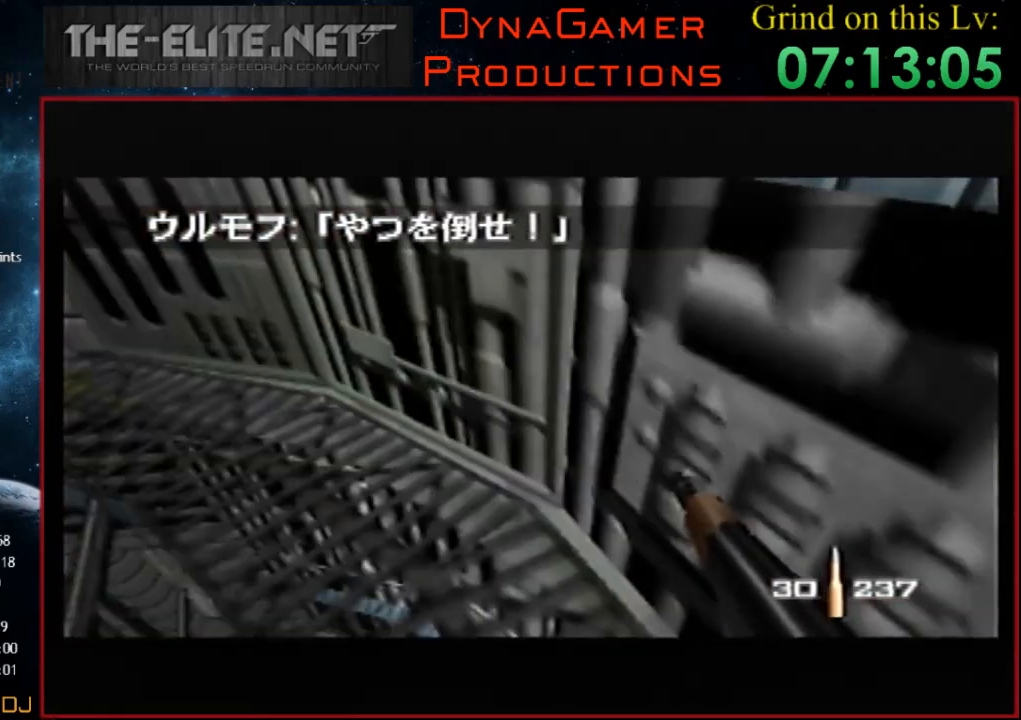
Gameplay with a controller (Nintendo layout); each line is a JSON object with the inputs held at the frame after it. "events" lists button and stick changes between this image and that frame as [ms after this image, input, new state], when the widget could be followed in between. Not read: L1 L3 R1 R3.
{"buttons": ["C_LEFT", "C_UP"], "left_stick": "right", "events": [[67, "left_stick", "left"], [433, "left_stick", "right"]]}
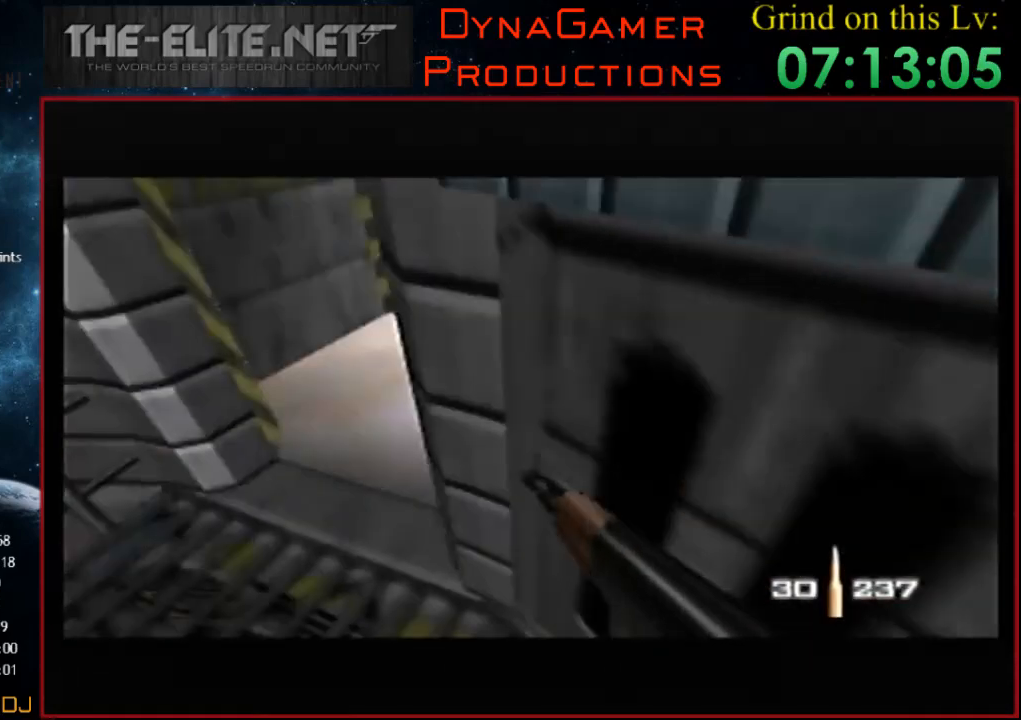
{"buttons": ["C_LEFT", "C_UP"], "left_stick": "left", "events": [[233, "left_stick", "center"], [467, "left_stick", "left"]]}
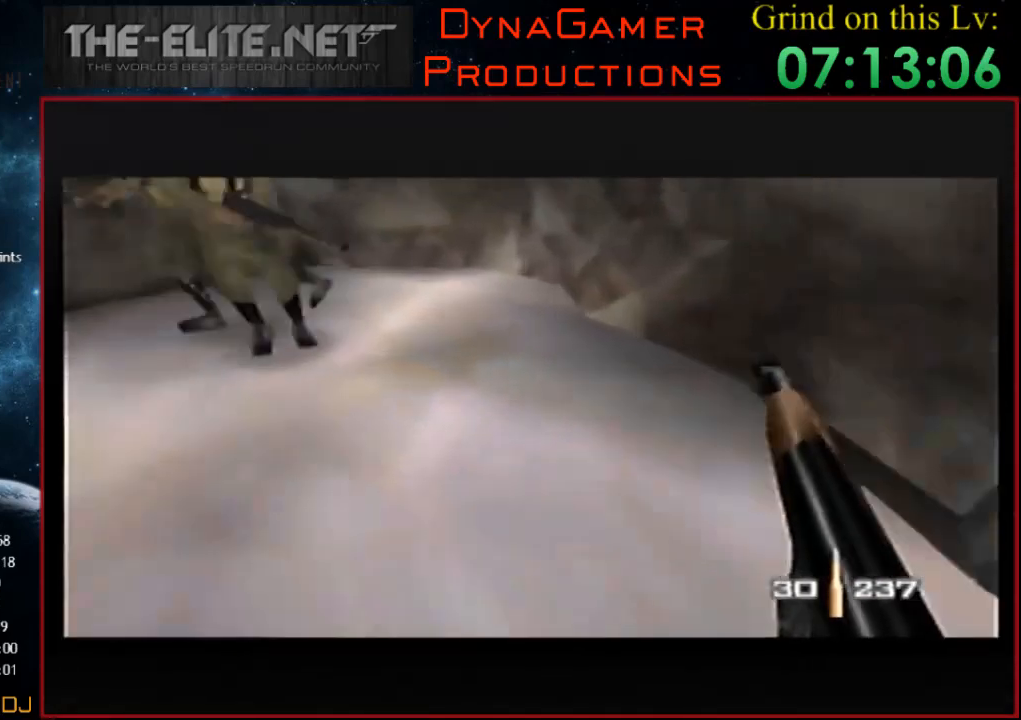
{"buttons": ["C_LEFT", "C_UP"], "left_stick": "center", "events": [[367, "left_stick", "center"]]}
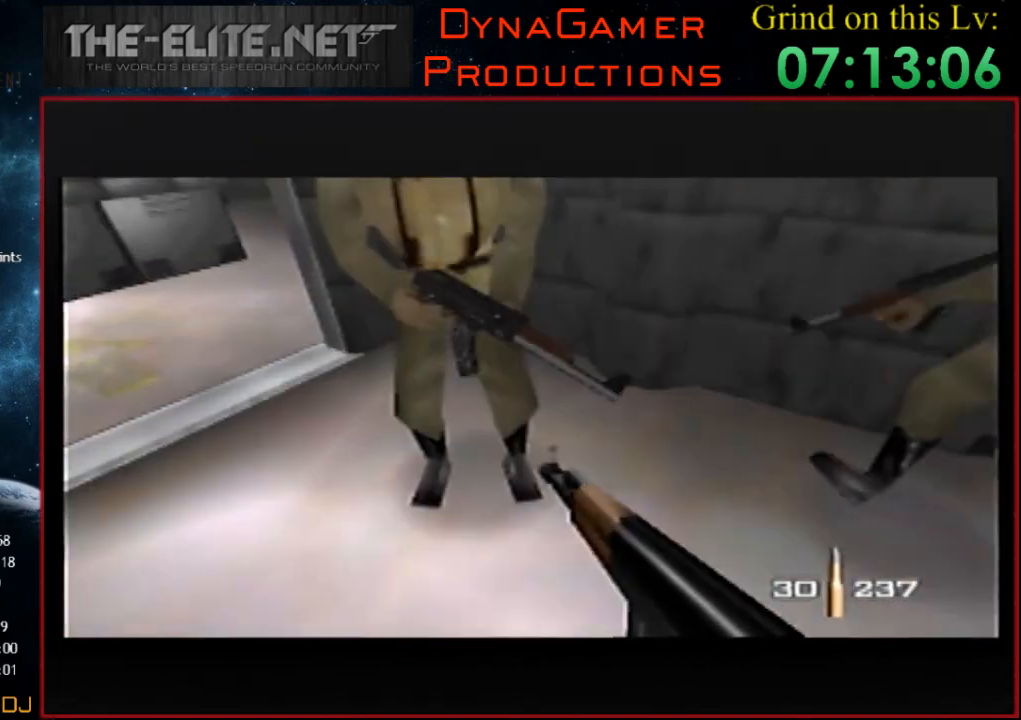
{"buttons": ["C_LEFT", "C_UP"], "left_stick": "right", "events": [[200, "left_stick", "right"]]}
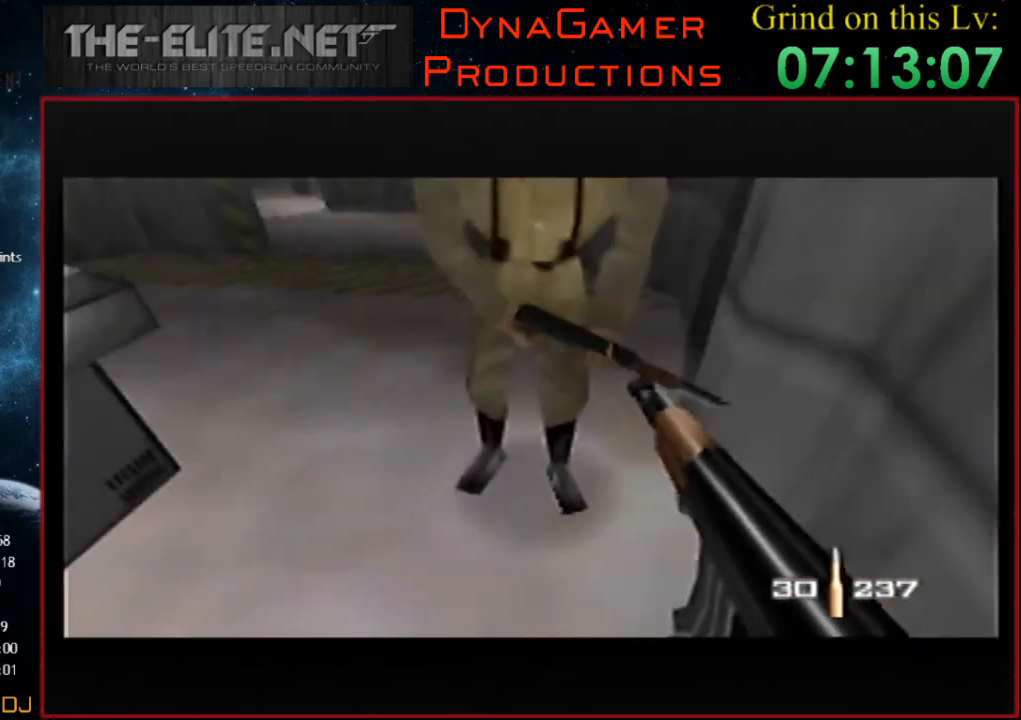
{"buttons": ["C_LEFT", "C_UP"], "left_stick": "right", "events": [[33, "left_stick", "center"], [333, "left_stick", "right"]]}
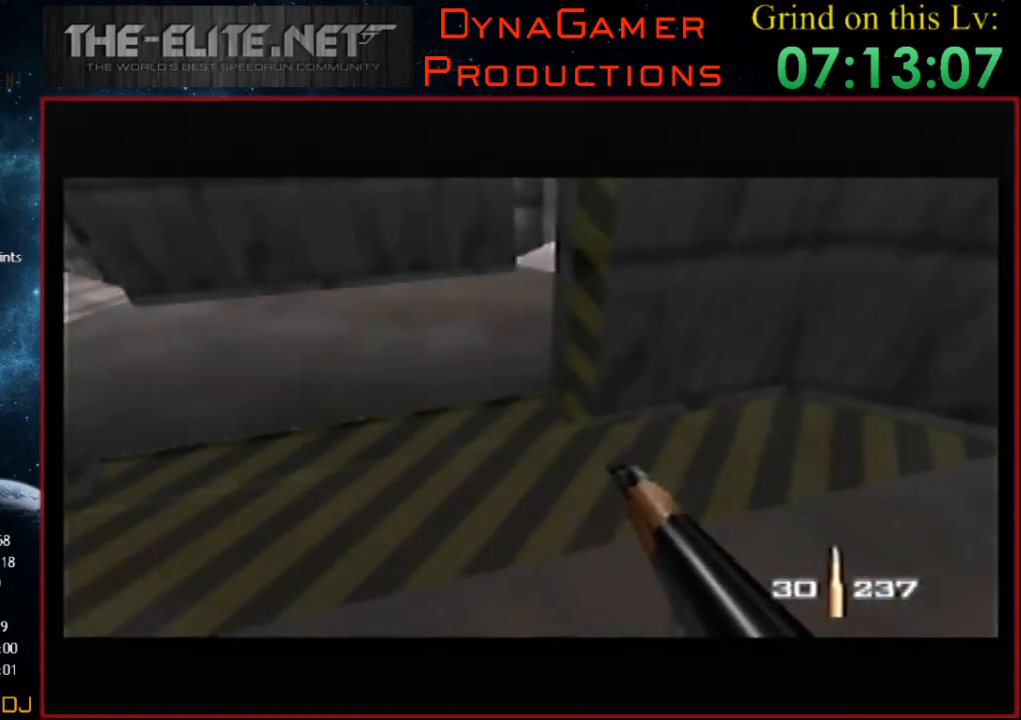
{"buttons": ["C_LEFT", "C_UP"], "left_stick": "center", "events": [[333, "left_stick", "center"]]}
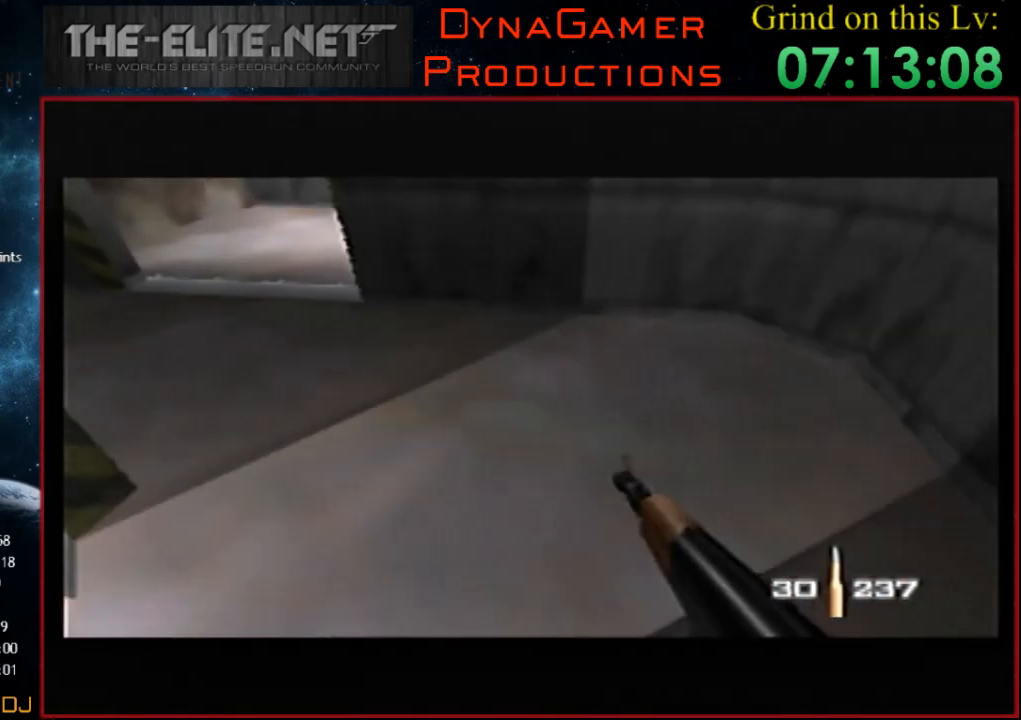
{"buttons": ["C_LEFT", "C_UP"], "left_stick": "center", "events": [[133, "left_stick", "right"], [400, "left_stick", "center"]]}
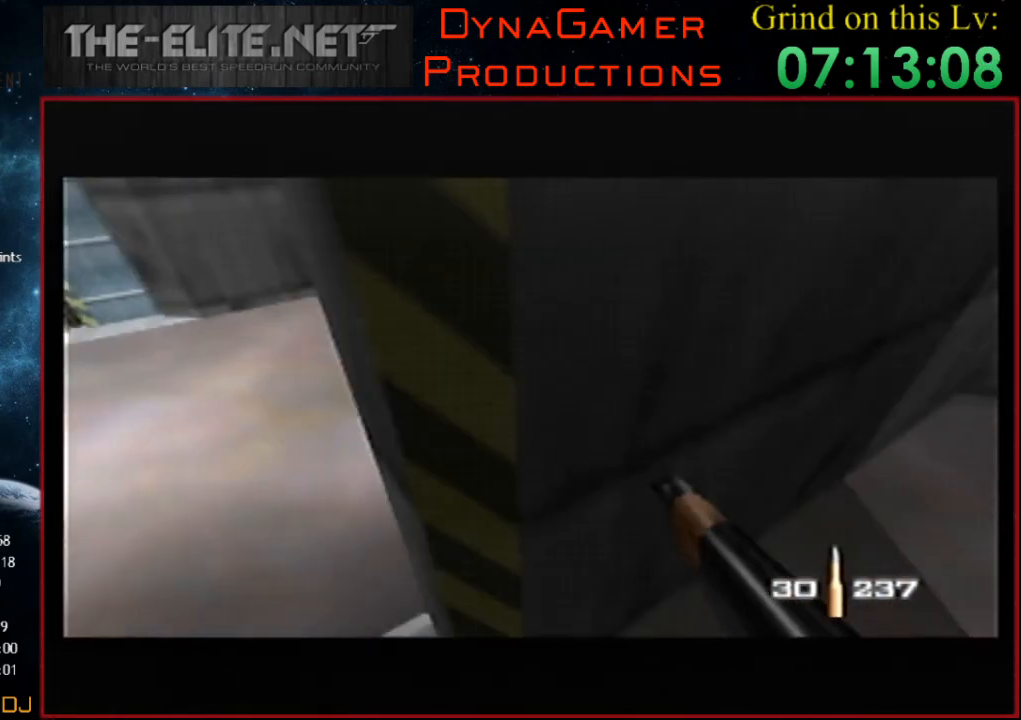
{"buttons": ["A", "B", "C_LEFT", "C_UP"], "left_stick": "left", "events": [[333, "left_stick", "left"], [433, "B", "down"], [467, "A", "down"]]}
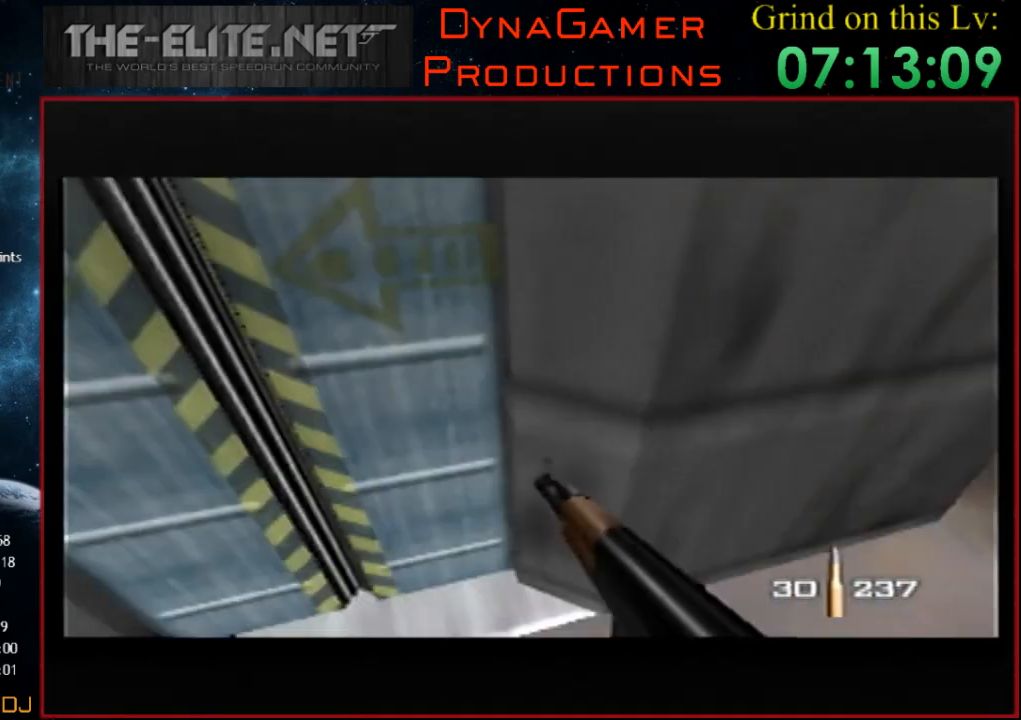
{"buttons": ["C_LEFT", "C_UP"], "left_stick": "center", "events": [[67, "left_stick", "right"], [300, "A", "up"], [300, "B", "up"], [300, "left_stick", "center"]]}
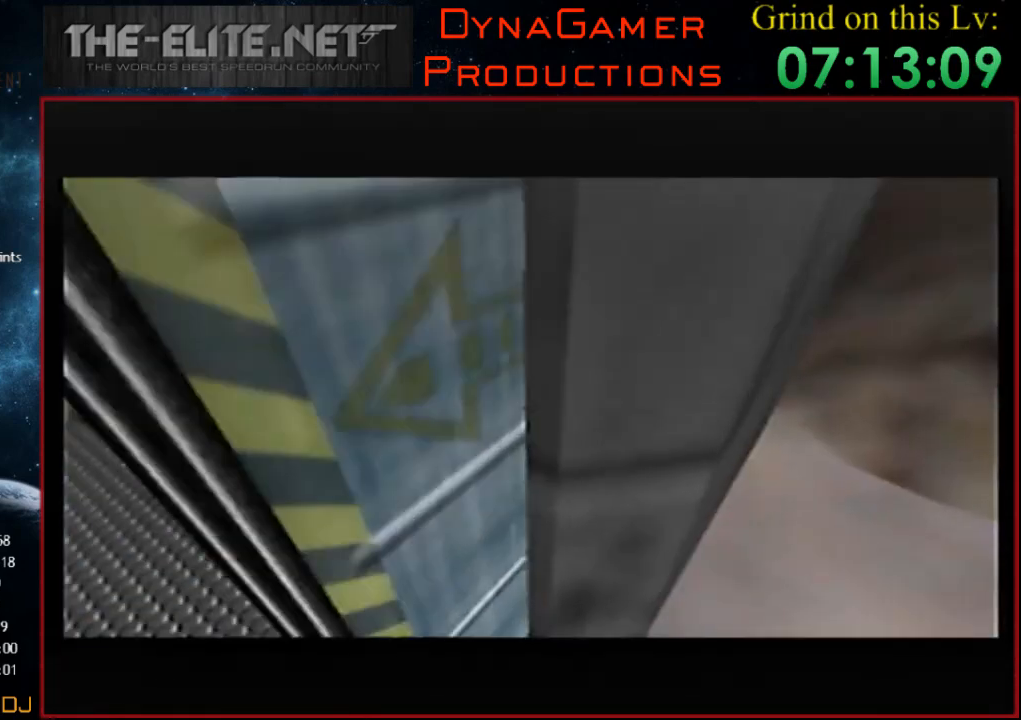
{"buttons": ["C_LEFT", "C_UP"], "left_stick": "center", "events": [[67, "left_stick", "left"], [300, "left_stick", "center"]]}
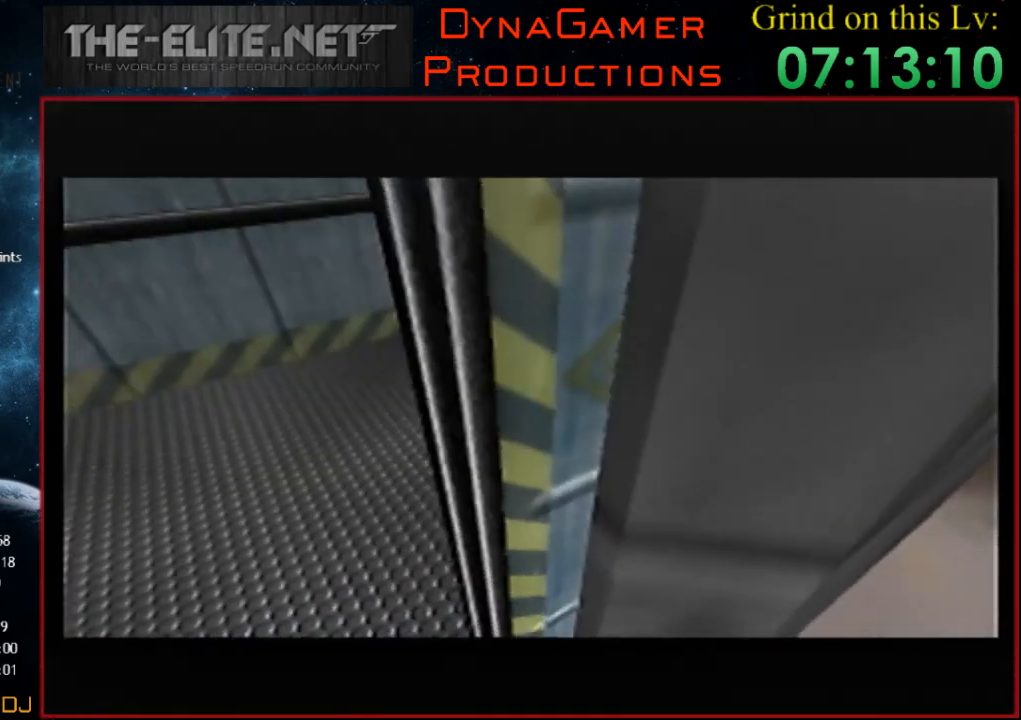
{"buttons": [], "left_stick": "center", "events": [[500, "C_LEFT", "up"], [500, "C_UP", "up"]]}
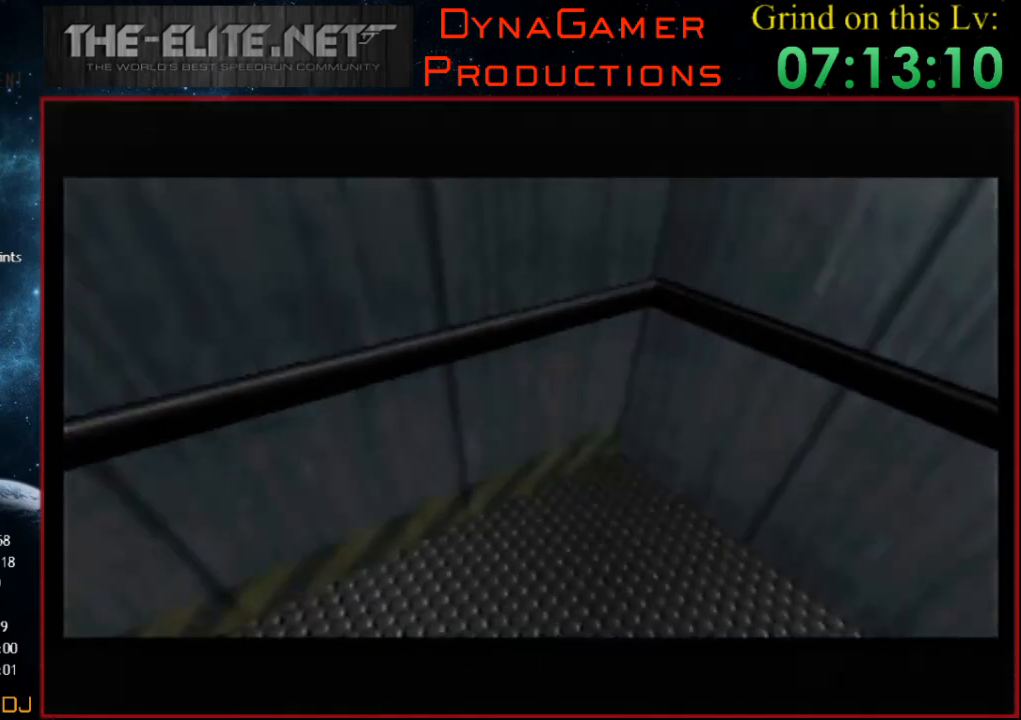
{"buttons": [], "left_stick": "center", "events": []}
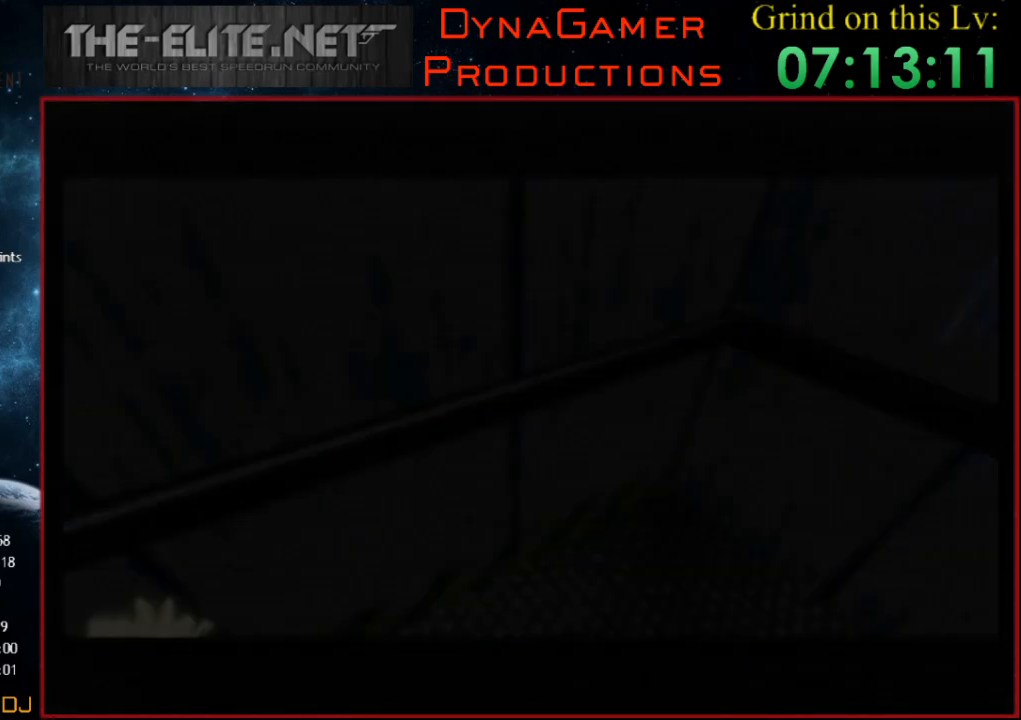
{"buttons": [], "left_stick": "center", "events": [[333, "Z", "down"], [433, "Z", "up"]]}
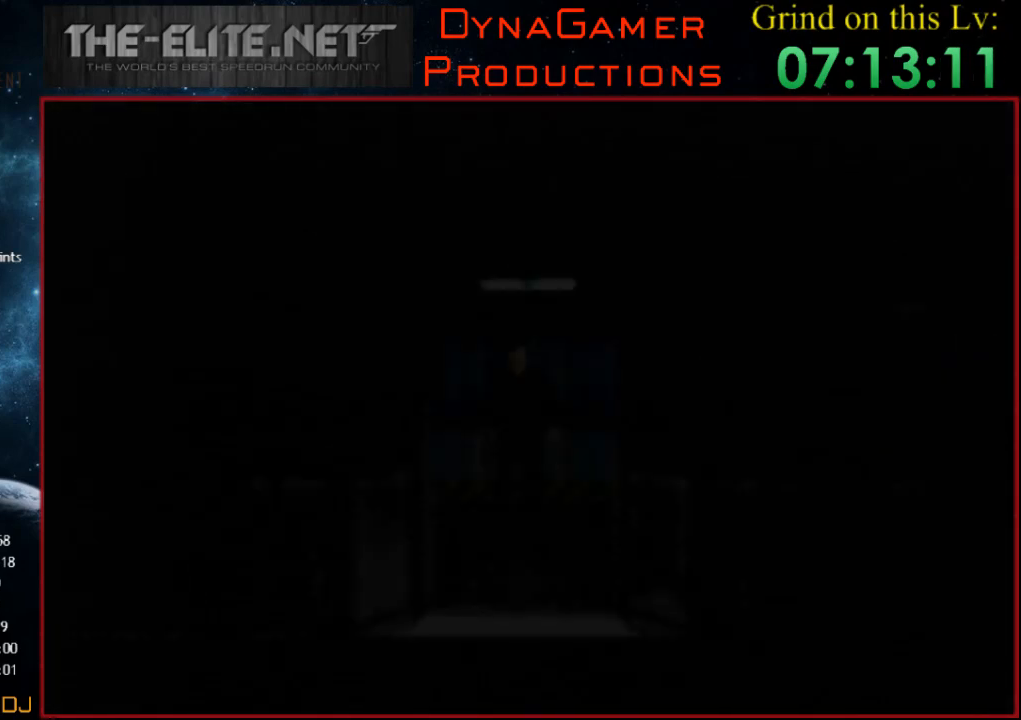
{"buttons": [], "left_stick": "center", "events": []}
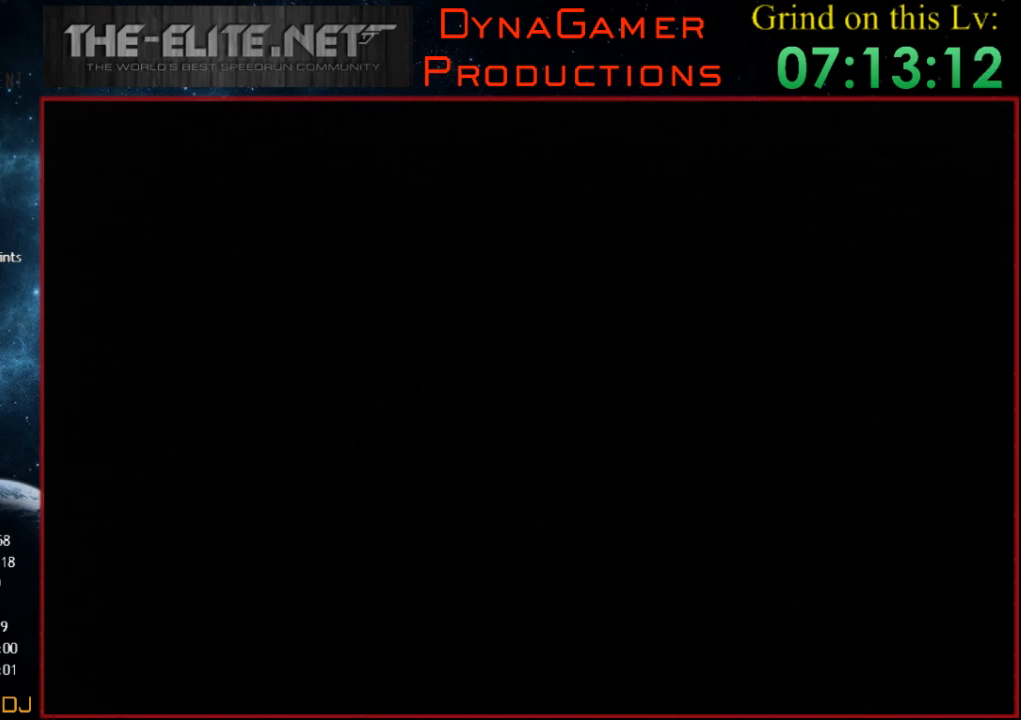
{"buttons": [], "left_stick": "center", "events": []}
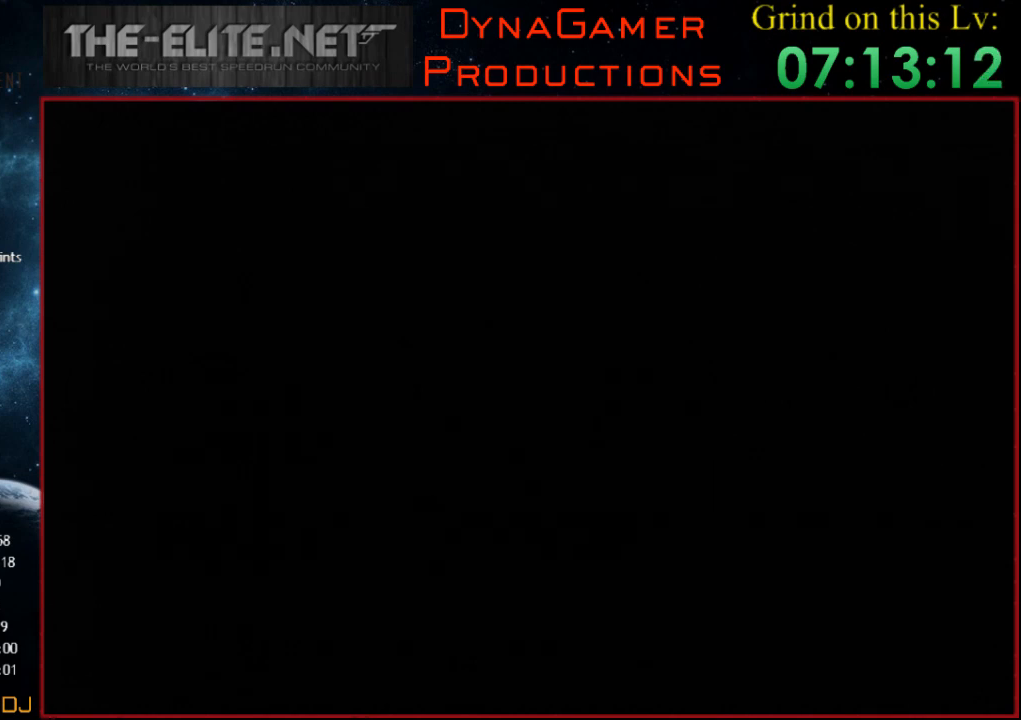
{"buttons": [], "left_stick": "center", "events": []}
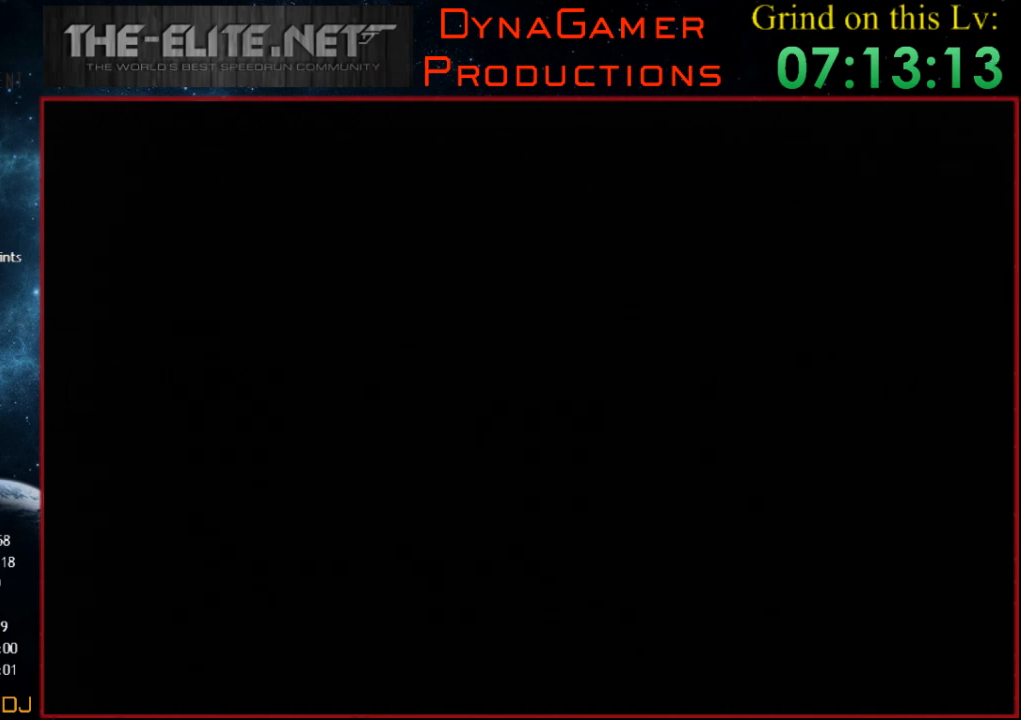
{"buttons": [], "left_stick": "center", "events": []}
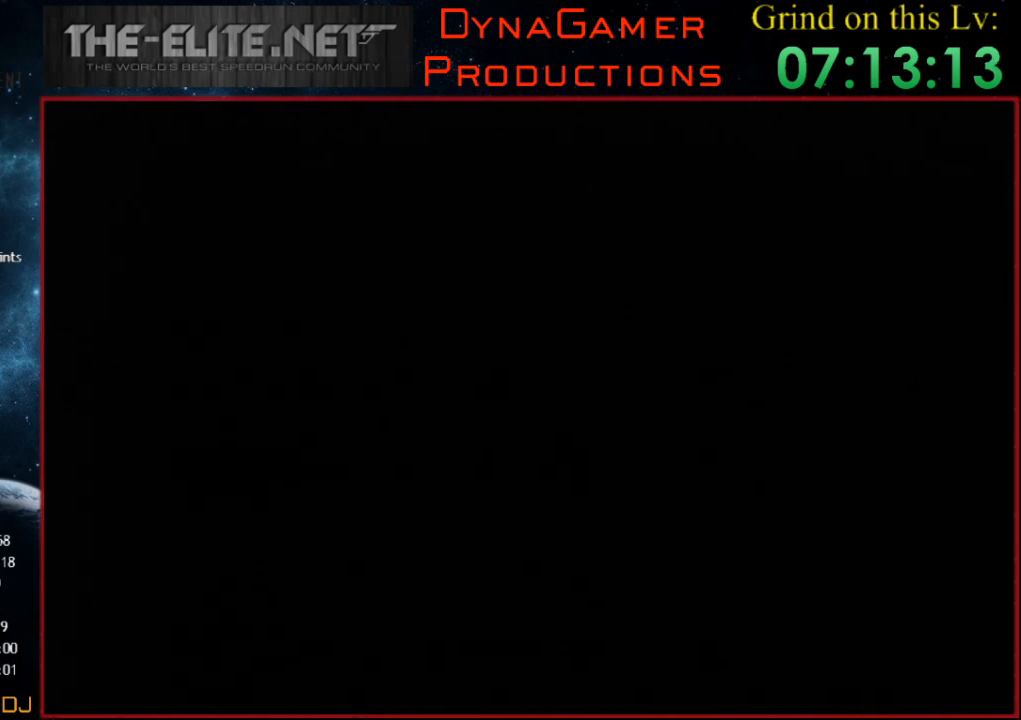
{"buttons": [], "left_stick": "center", "events": [[367, "A", "down"], [500, "A", "up"]]}
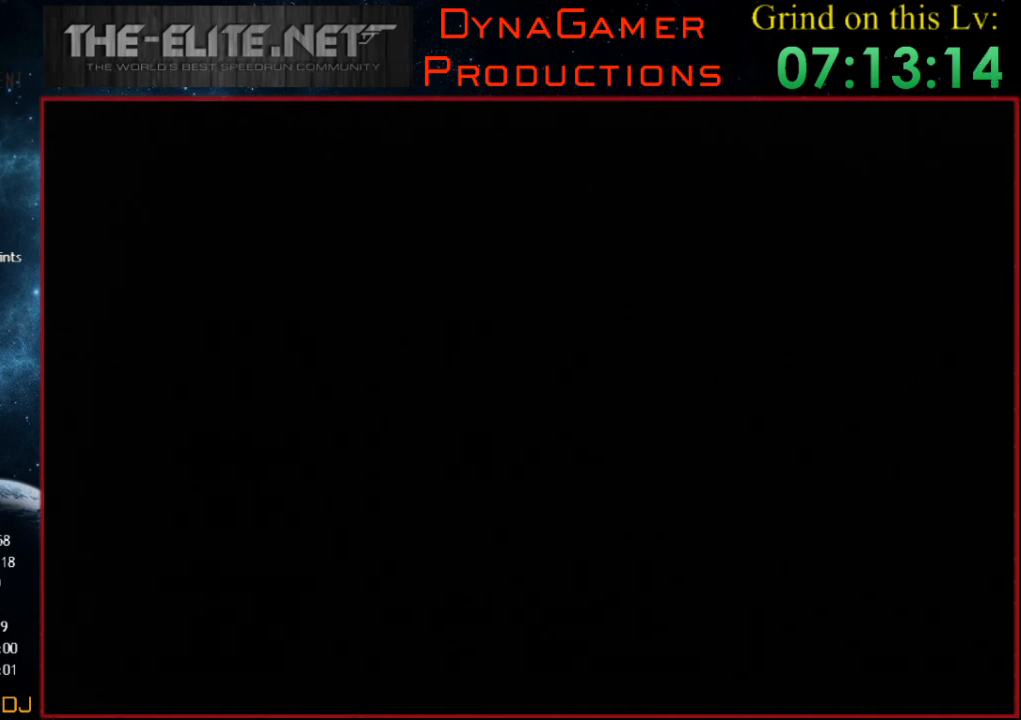
{"buttons": [], "left_stick": "center", "events": [[333, "A", "down"], [400, "A", "up"]]}
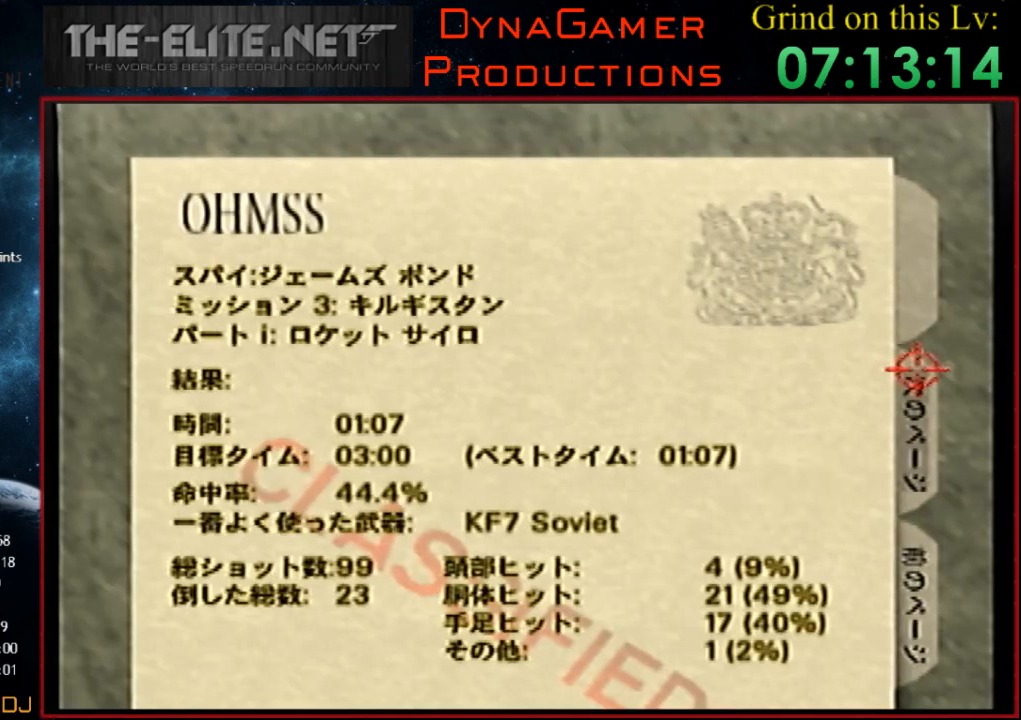
{"buttons": [], "left_stick": "center", "events": []}
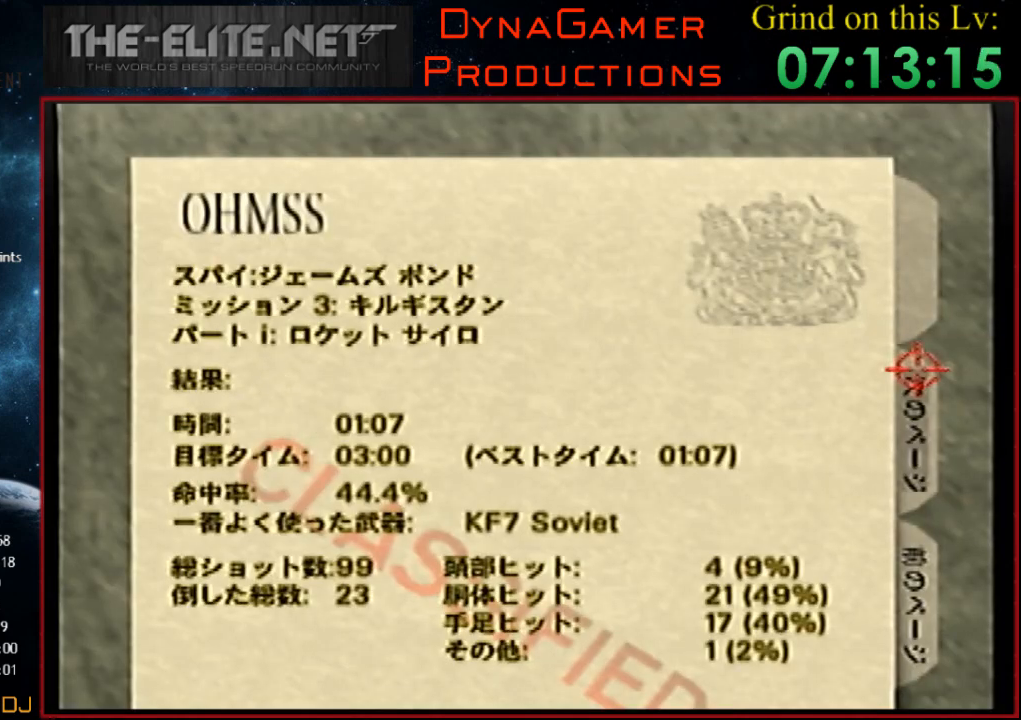
{"buttons": [], "left_stick": "center", "events": []}
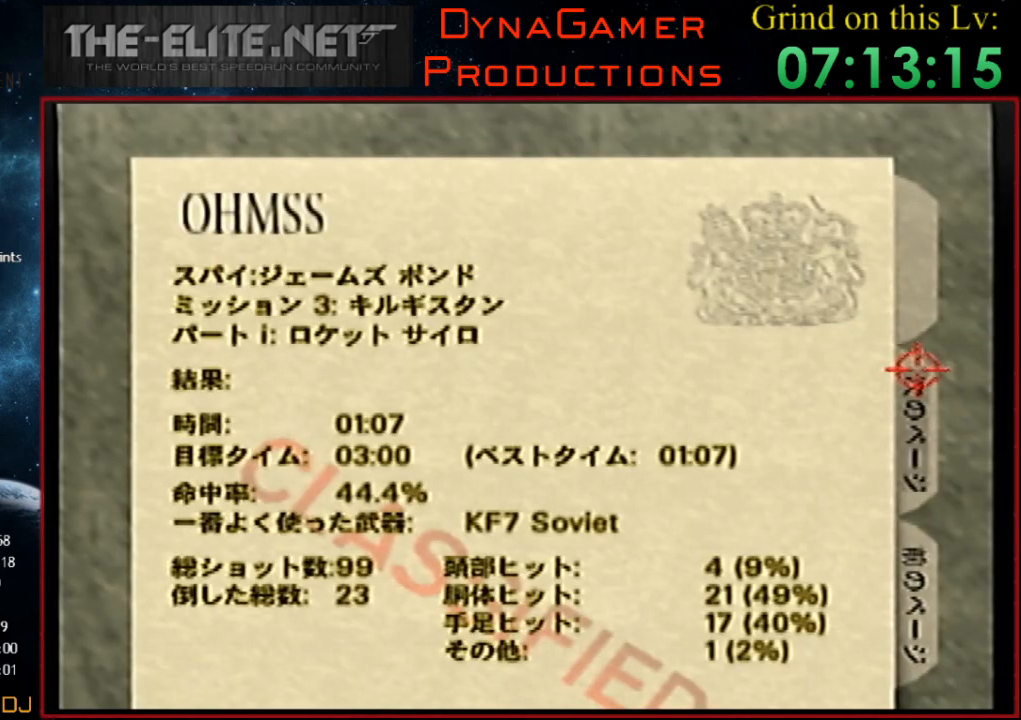
{"buttons": [], "left_stick": "center", "events": []}
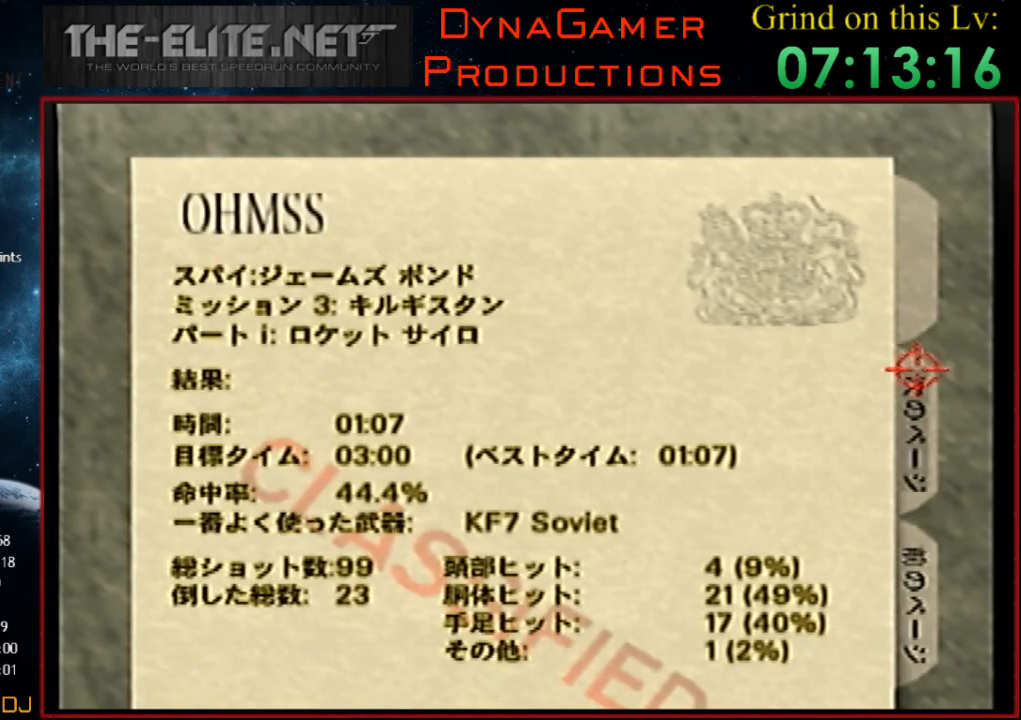
{"buttons": [], "left_stick": "center", "events": []}
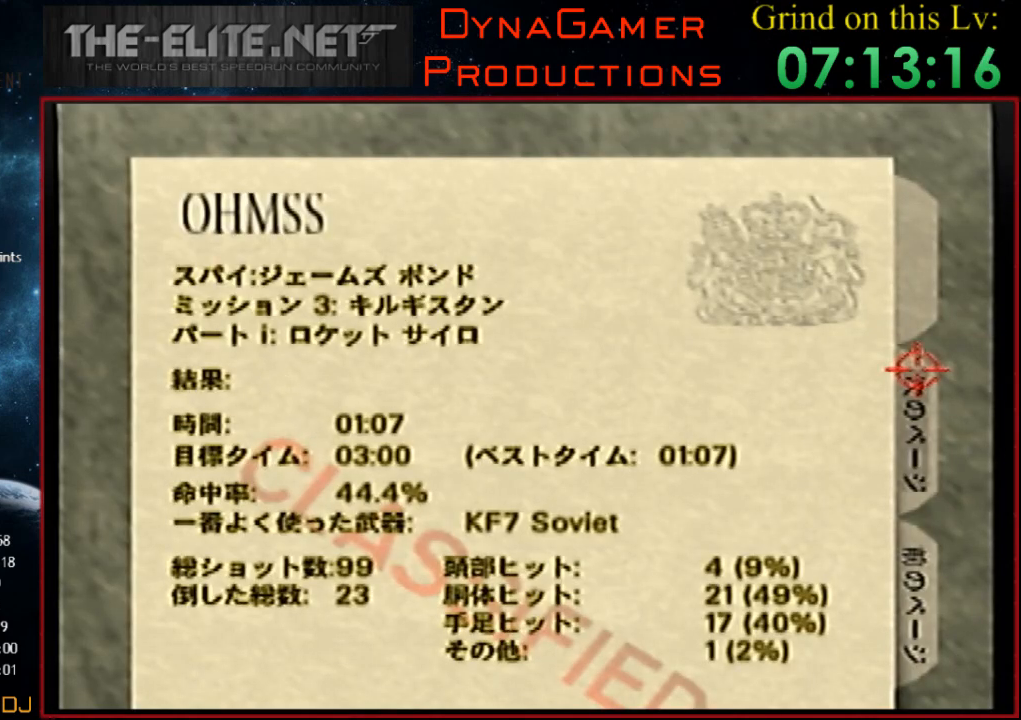
{"buttons": [], "left_stick": "center", "events": []}
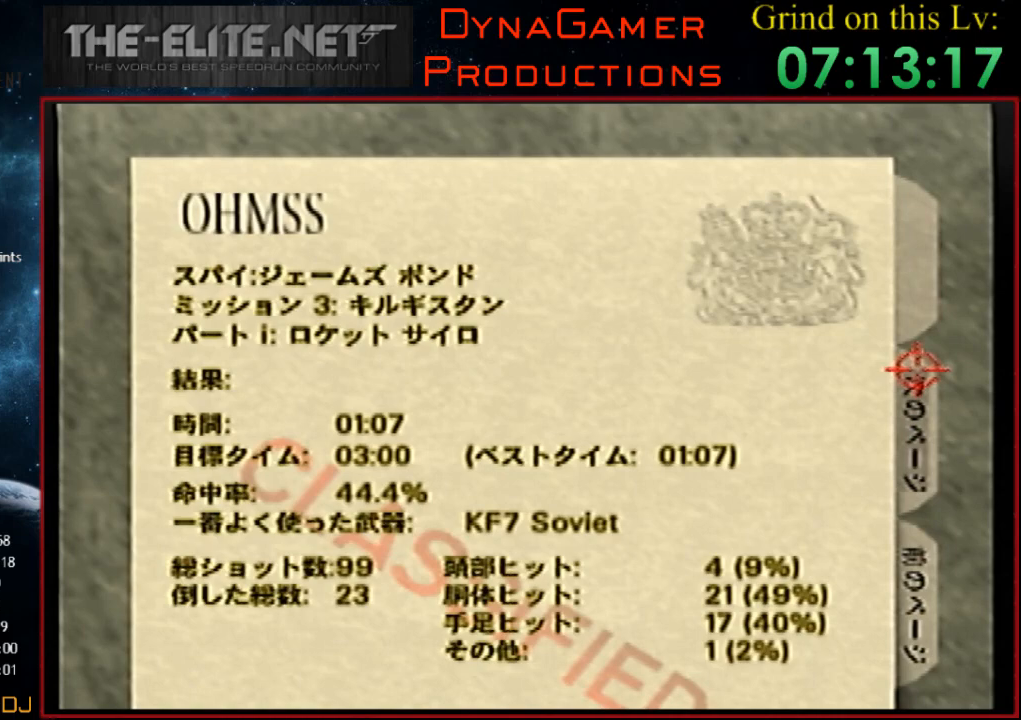
{"buttons": [], "left_stick": "center", "events": []}
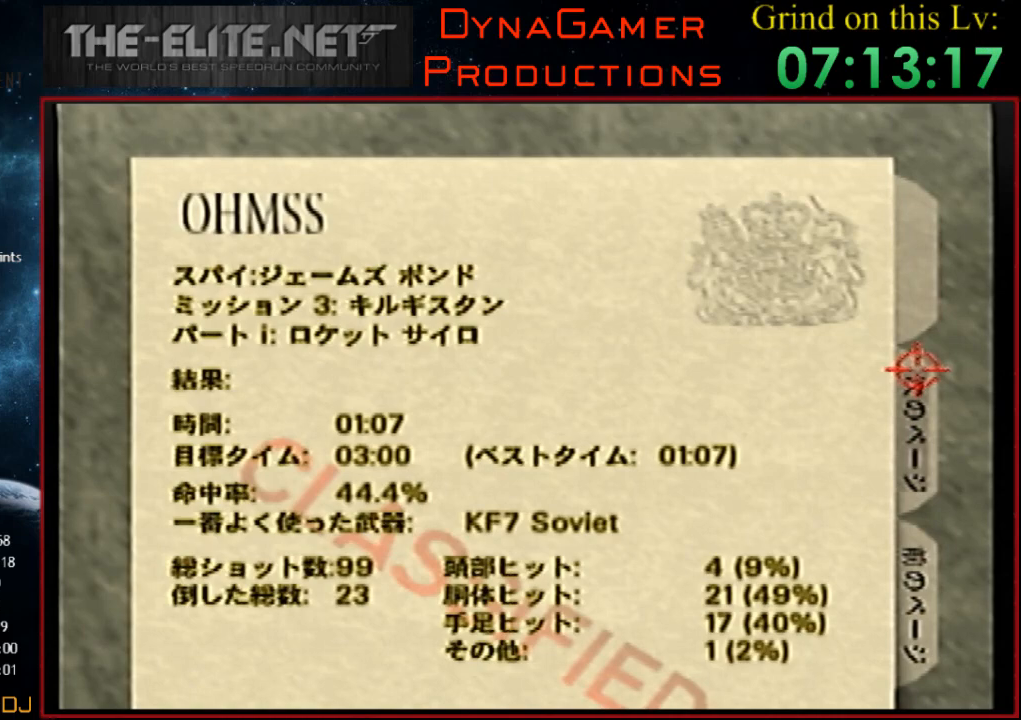
{"buttons": [], "left_stick": "center", "events": []}
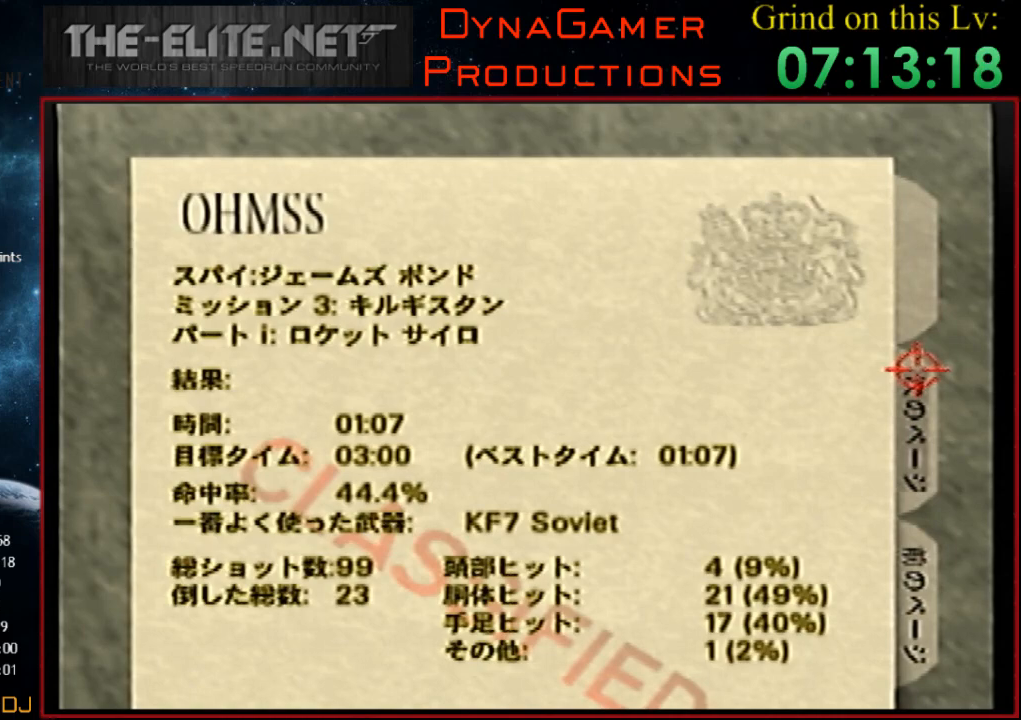
{"buttons": [], "left_stick": "center", "events": []}